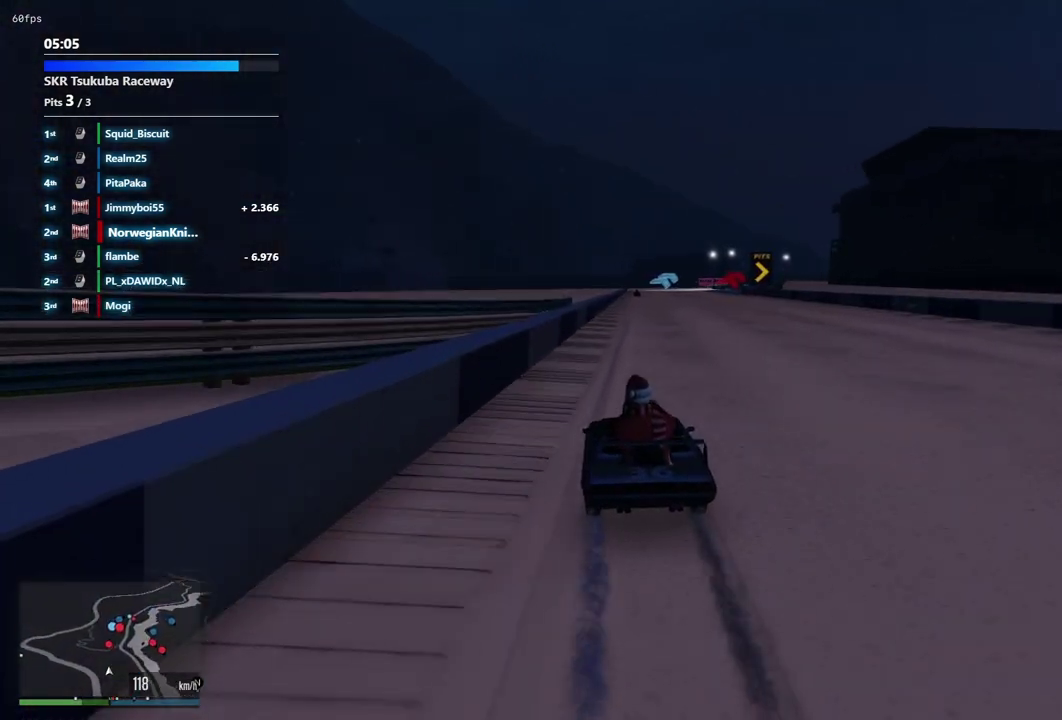
Gameplay with a controller (Xbox layout); each line is a JSON object with the inputs held at the frame after it (dt_ms = milliseconds from this image to that frame). "events" lists button and stick changes between this image and that frame as [ms after this image, input, new state], when the widget could be followed in between. Not read: L3 R2 R3.
{"dt_ms": 300, "buttons": [], "left_stick": "center", "right_stick": "center", "events": []}
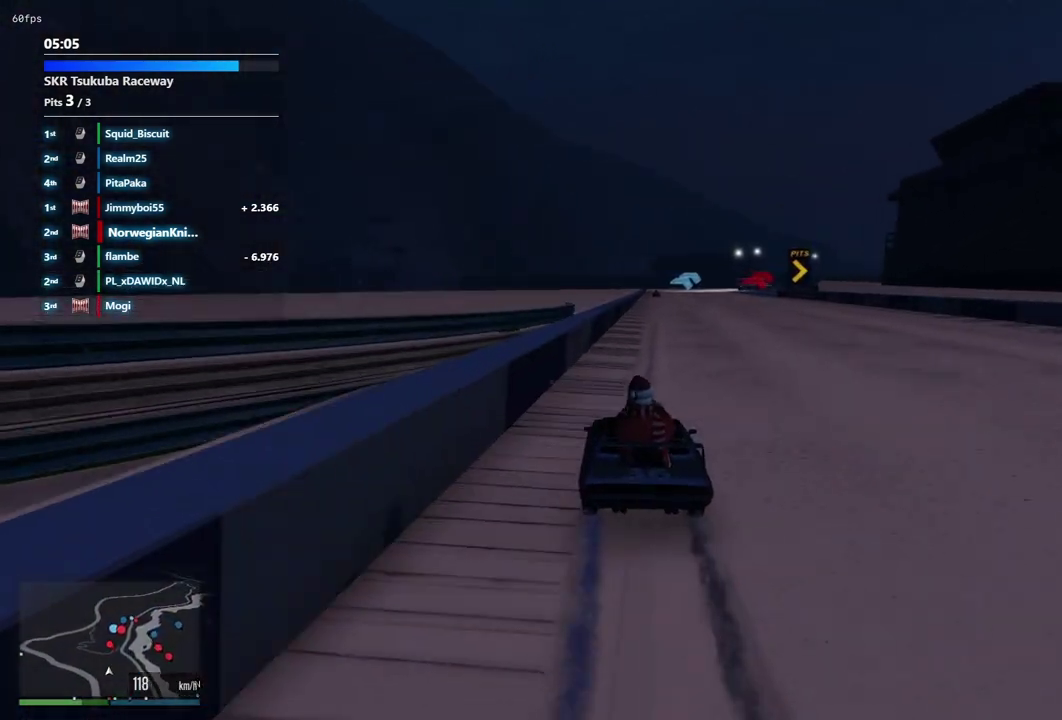
{"dt_ms": 700, "buttons": [], "left_stick": "center", "right_stick": "center", "events": [[100, "left_stick", "down-right"], [233, "left_stick", "center"], [500, "left_stick", "left"], [700, "left_stick", "center"]]}
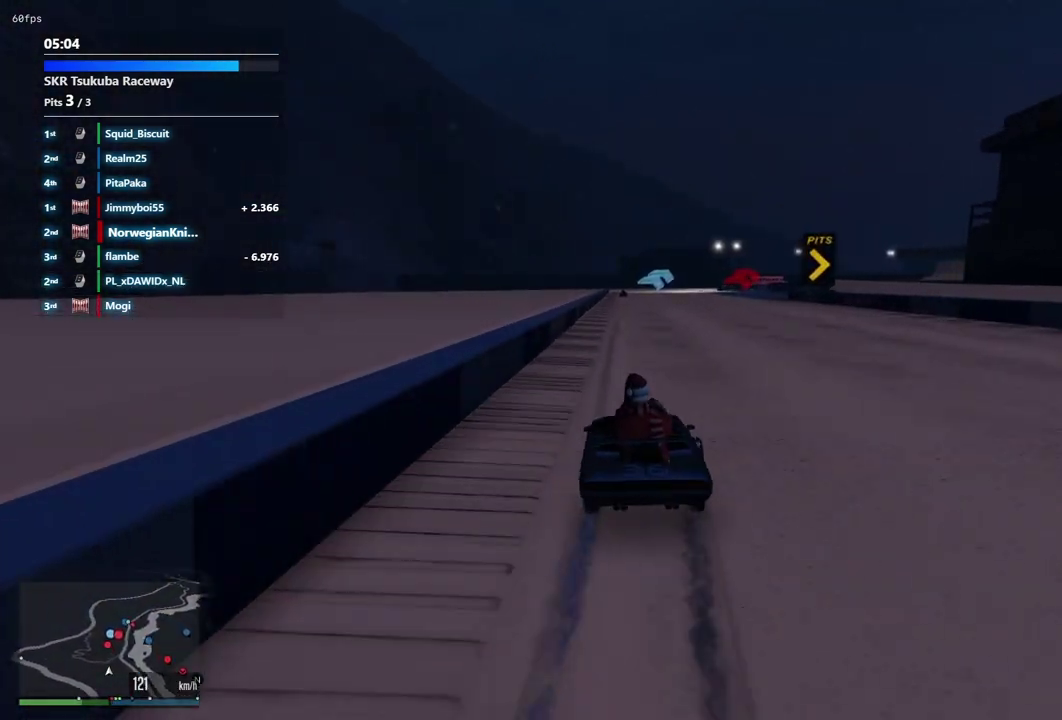
{"dt_ms": 500, "buttons": [], "left_stick": "center", "right_stick": "center", "events": []}
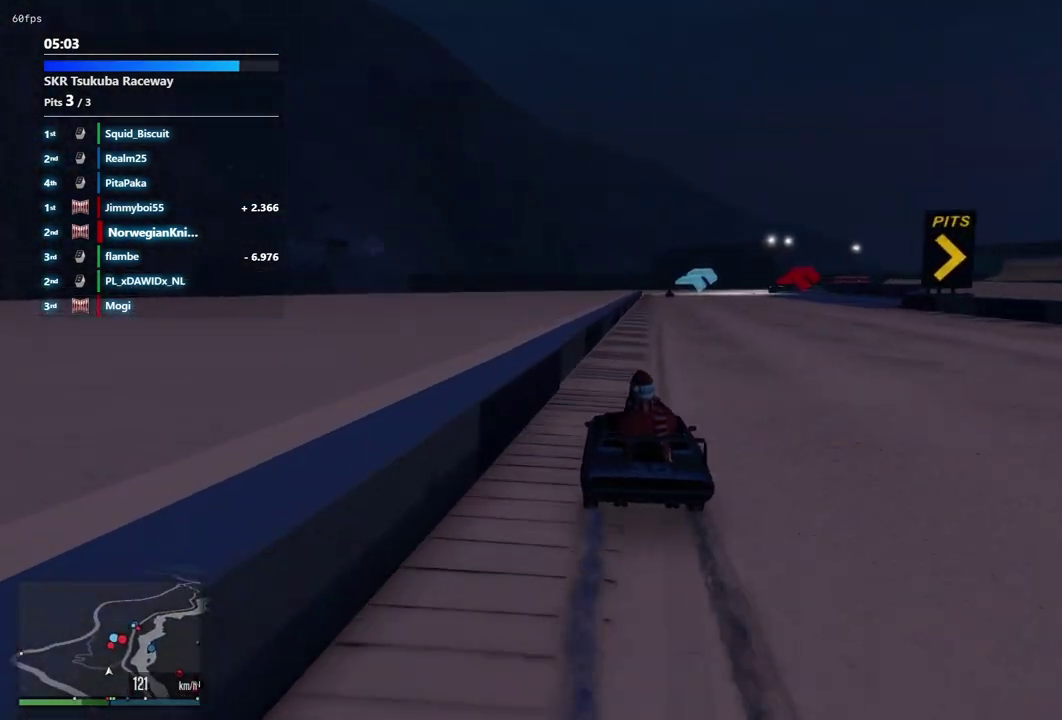
{"dt_ms": 500, "buttons": [], "left_stick": "center", "right_stick": "center", "events": [[100, "left_stick", "down-right"], [267, "left_stick", "center"]]}
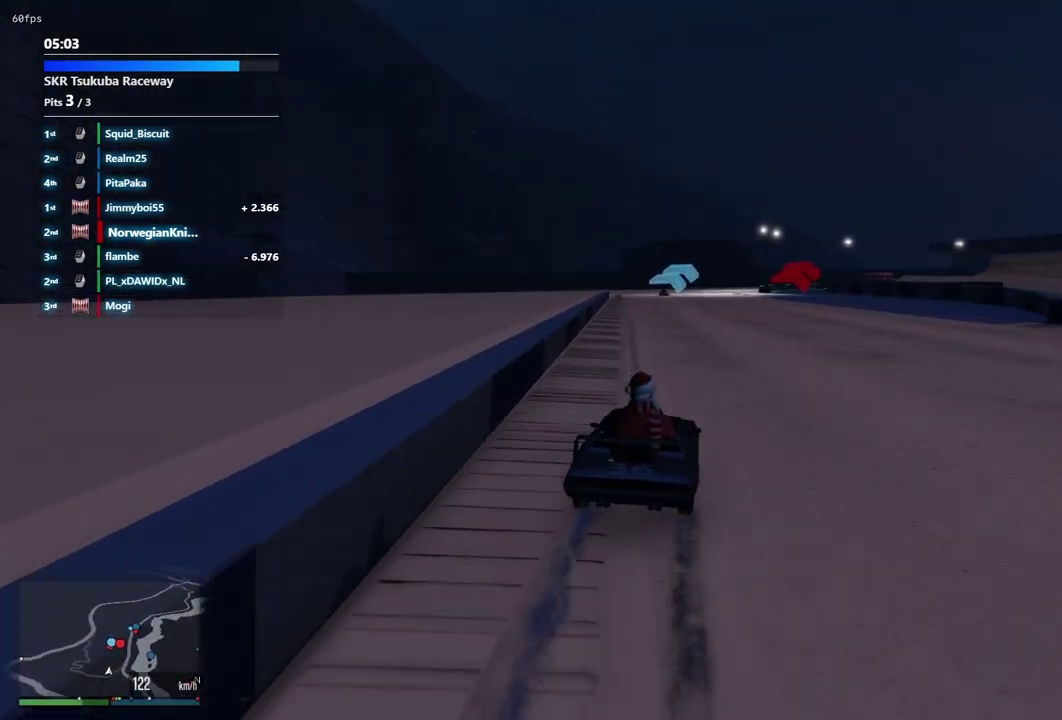
{"dt_ms": 500, "buttons": [], "left_stick": "center", "right_stick": "center", "events": [[33, "left_stick", "left"], [233, "left_stick", "center"]]}
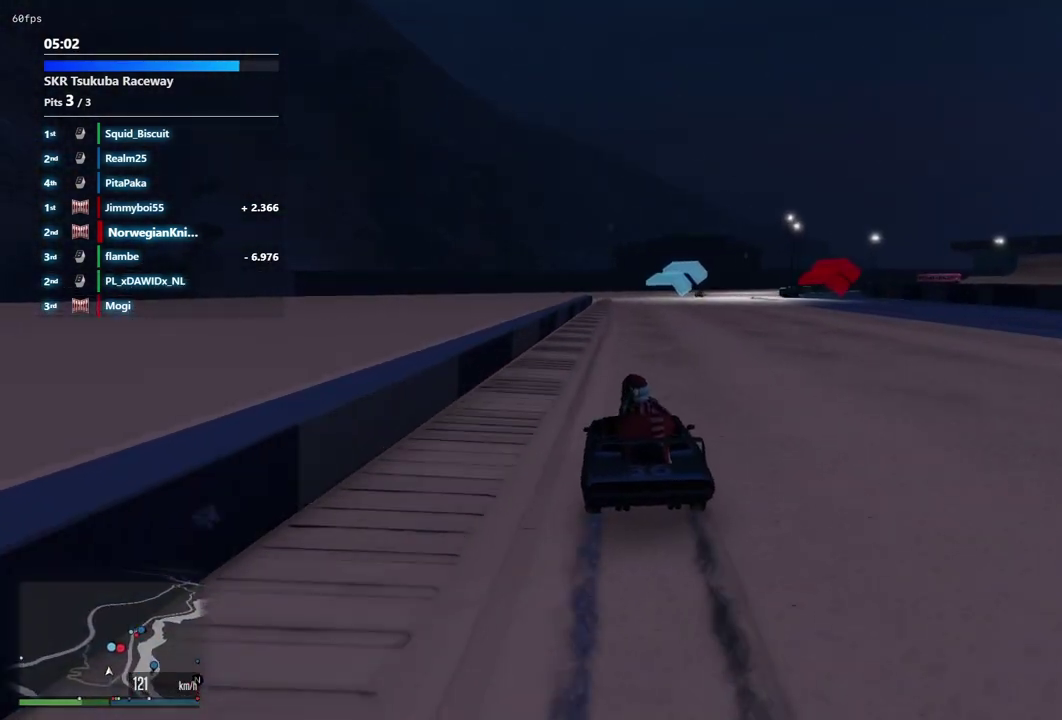
{"dt_ms": 500, "buttons": [], "left_stick": "down-left", "right_stick": "center"}
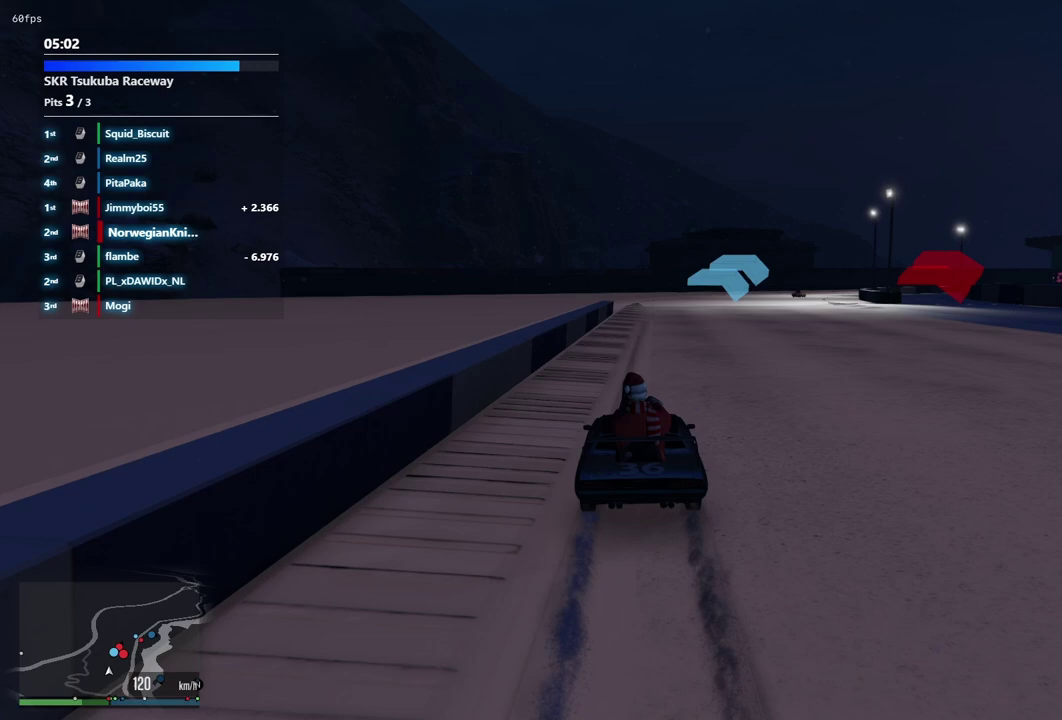
{"dt_ms": 300, "buttons": [], "left_stick": "down-right", "right_stick": "center"}